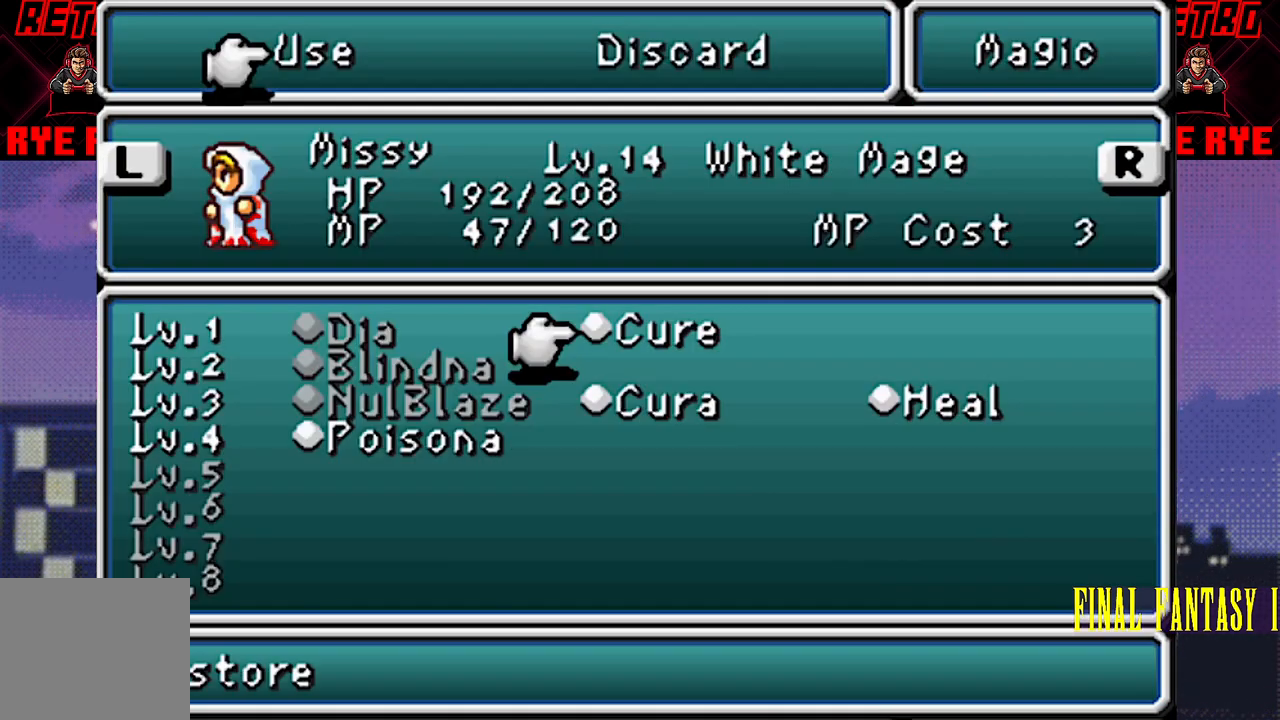
Gameplay with a controller (PlayStation layout); each line is a JSON object with the inputs held at the frame after it. "events" lists button and stick changes between this image and that frame as [ms after this image, input, new state], when the widget could be followed in between. Not read: L3 R3 left_stick right_stick.
{"buttons": ["CROSS"], "events": [[17, "CROSS", "up"], [83, "CROSS", "down"], [183, "CROSS", "up"], [250, "CROSS", "down"], [350, "CROSS", "up"], [450, "CROSS", "down"]]}
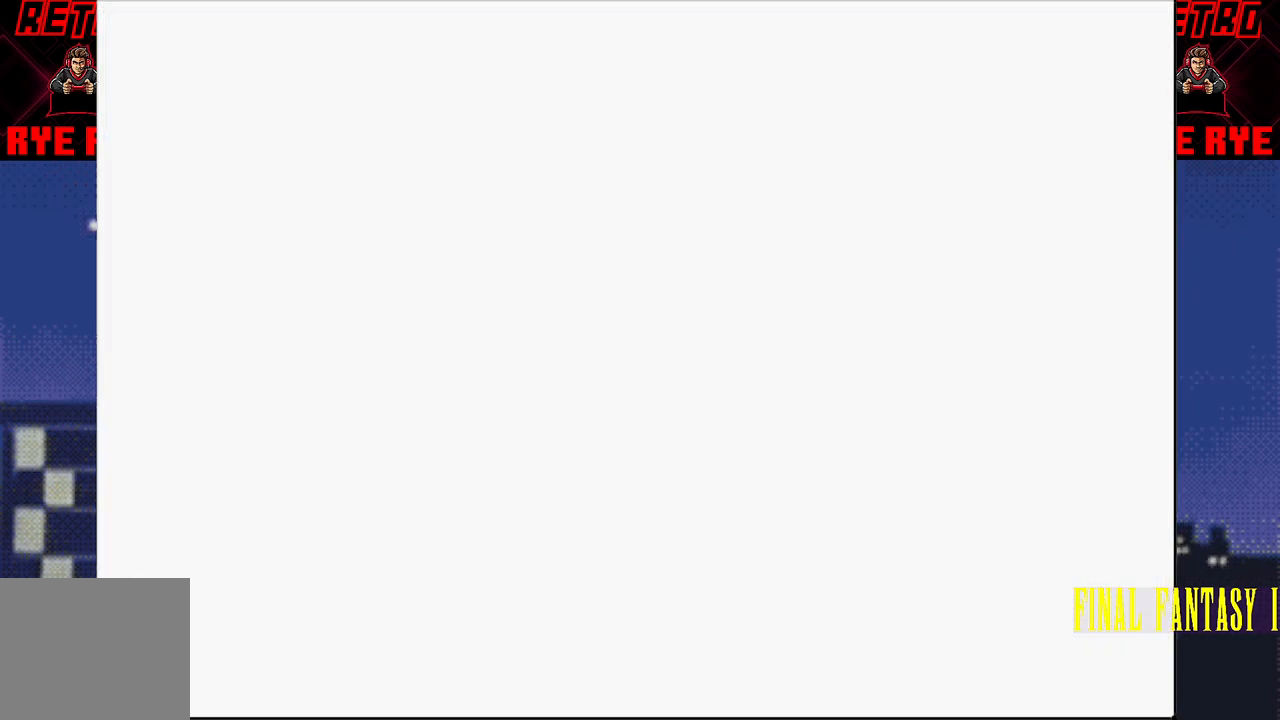
{"buttons": ["DPAD_DOWN"], "events": [[17, "CROSS", "up"], [283, "DPAD_DOWN", "down"]]}
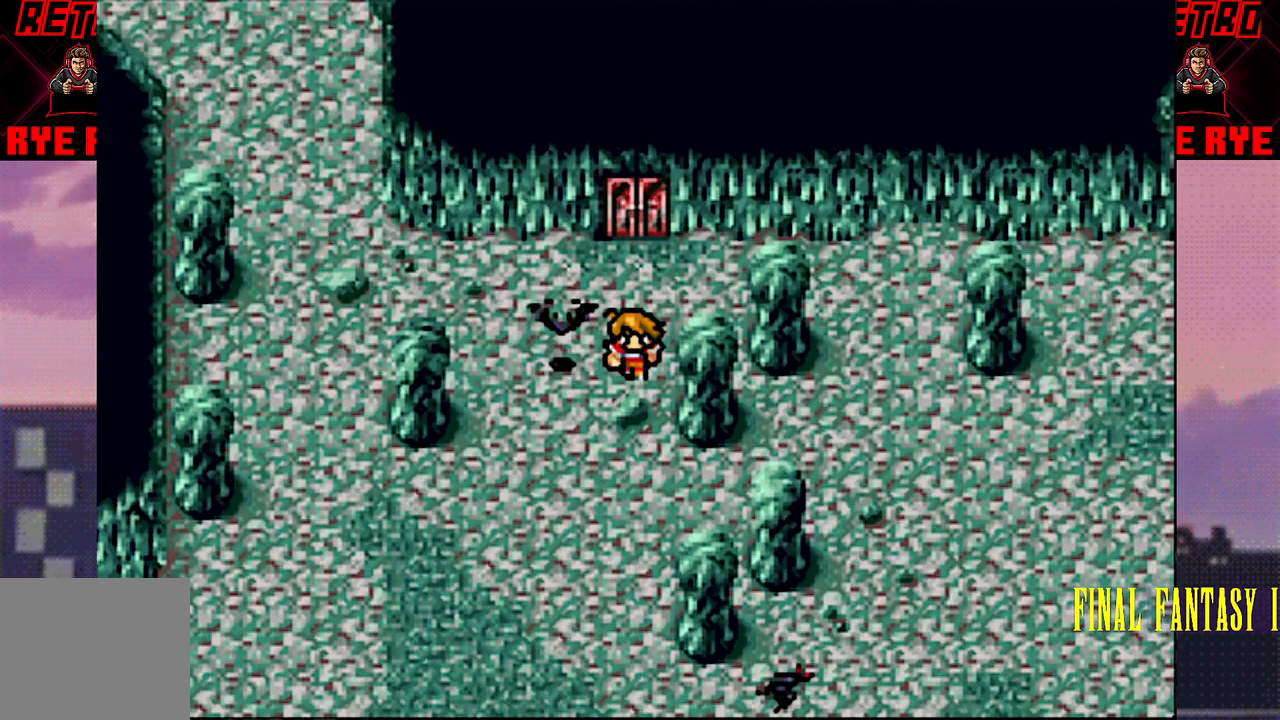
{"buttons": ["DPAD_DOWN"], "events": []}
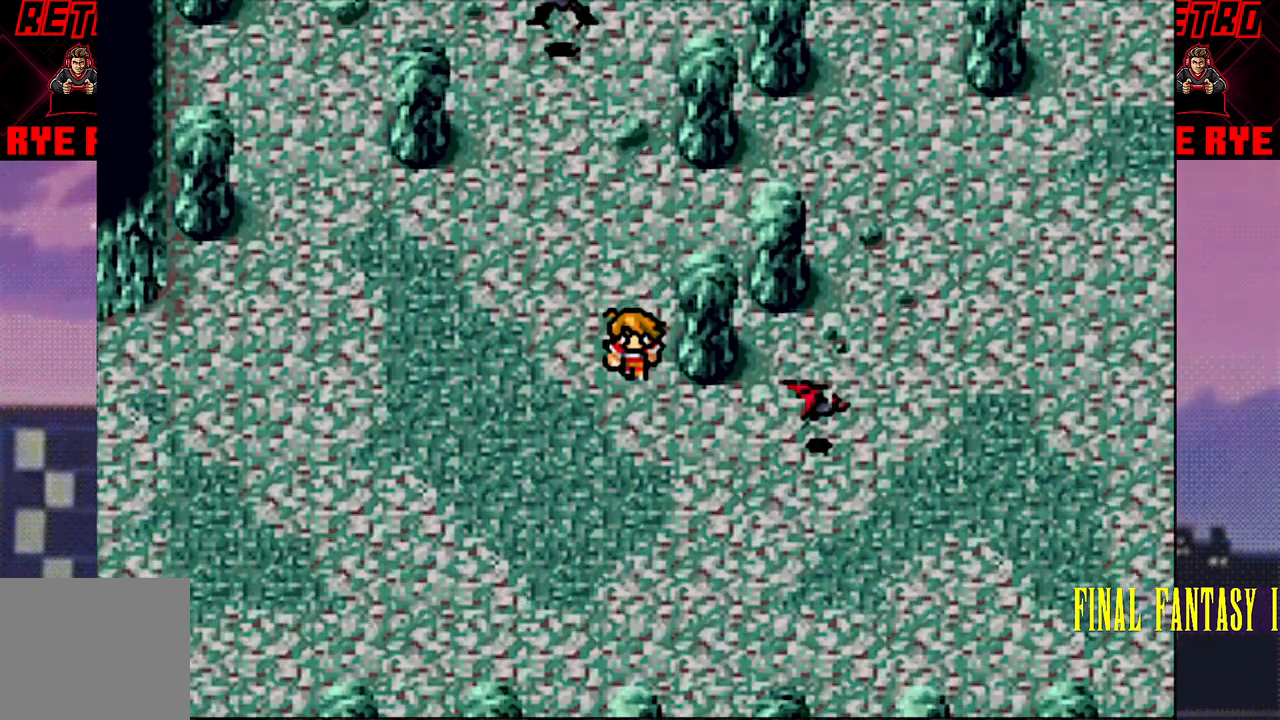
{"buttons": ["DPAD_RIGHT"], "events": [[333, "DPAD_DOWN", "up"], [467, "DPAD_RIGHT", "down"]]}
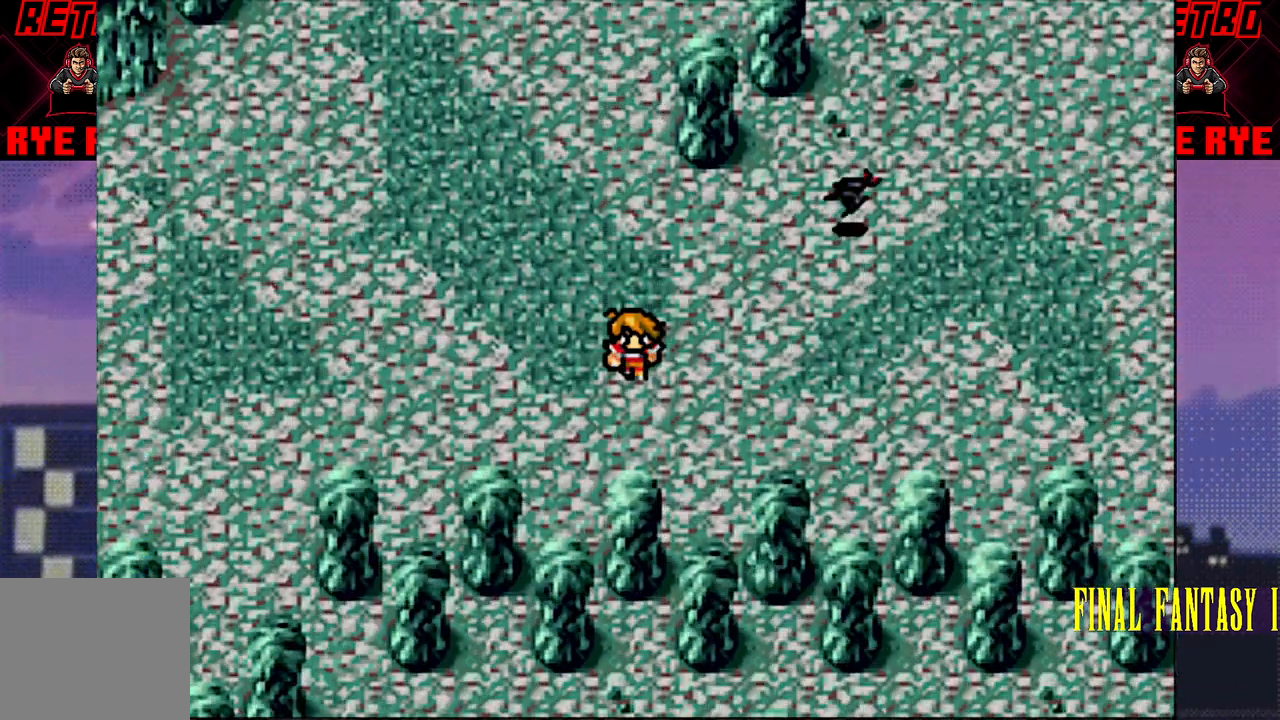
{"buttons": ["DPAD_RIGHT"], "events": []}
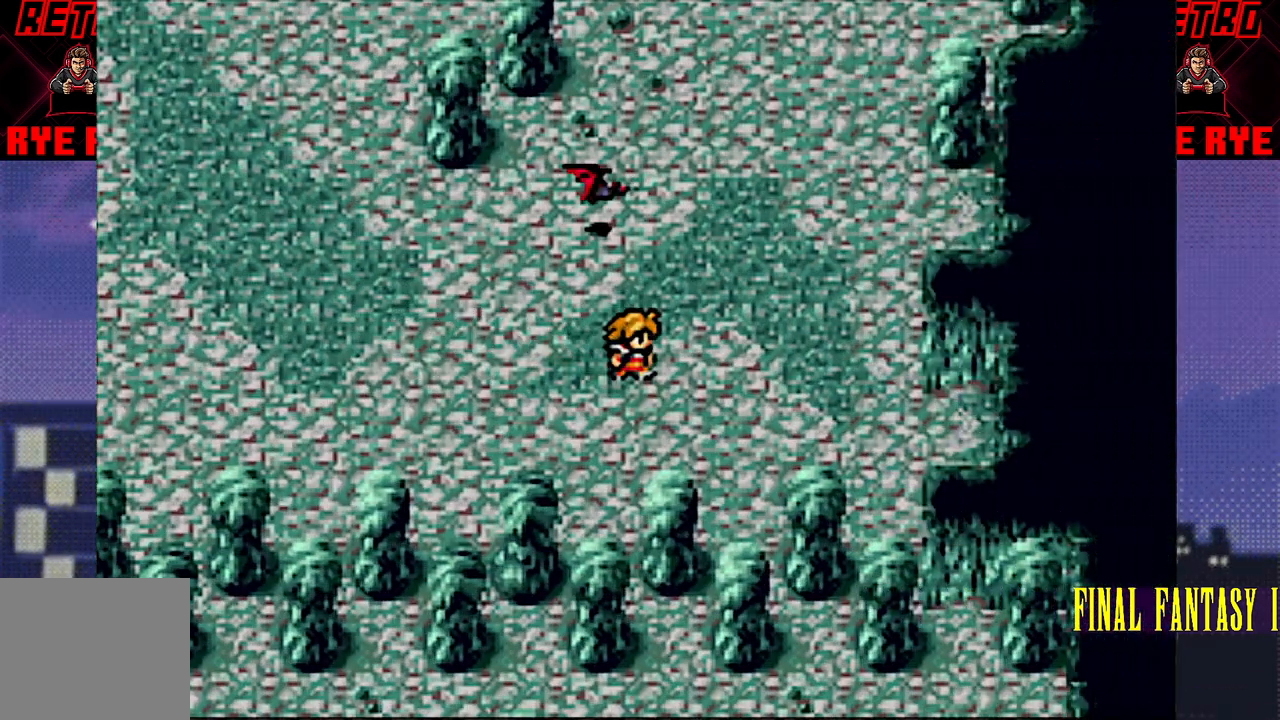
{"buttons": ["DPAD_UP"], "events": [[133, "DPAD_RIGHT", "up"], [200, "DPAD_UP", "down"]]}
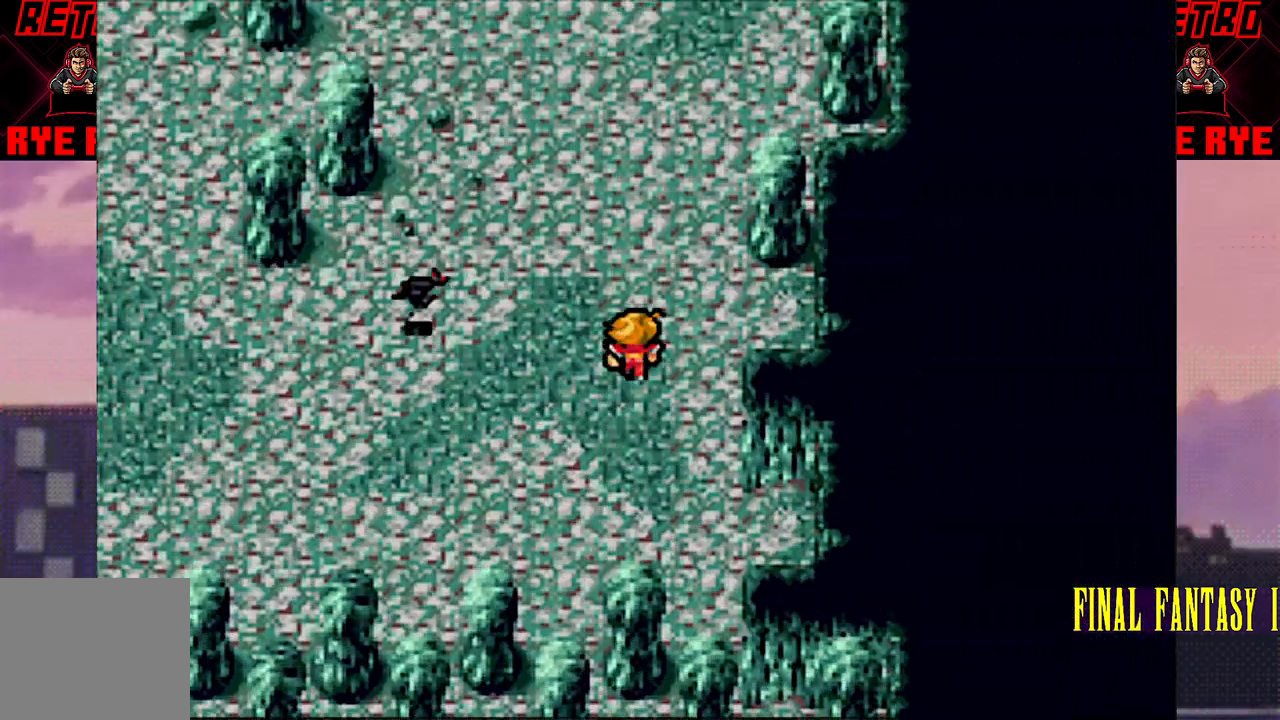
{"buttons": ["DPAD_UP"], "events": []}
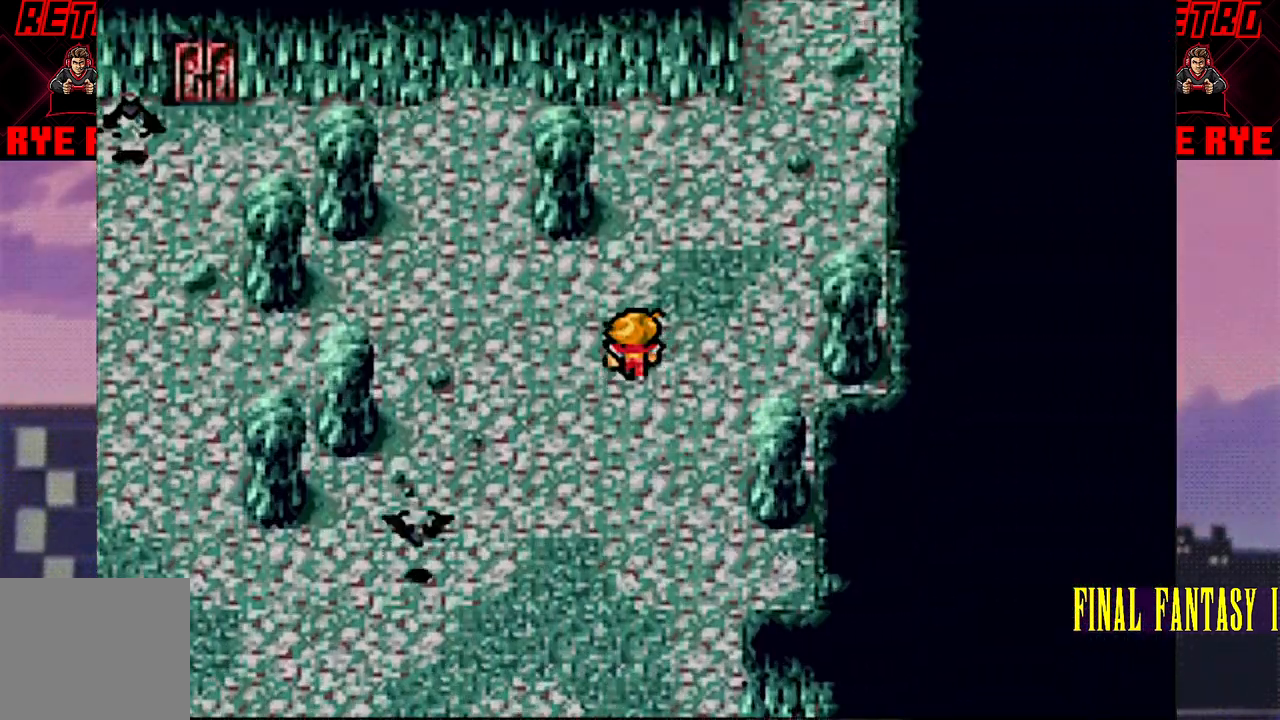
{"buttons": ["DPAD_UP"], "events": [[117, "DPAD_UP", "up"], [217, "DPAD_RIGHT", "down"], [450, "DPAD_RIGHT", "up"], [467, "DPAD_UP", "down"]]}
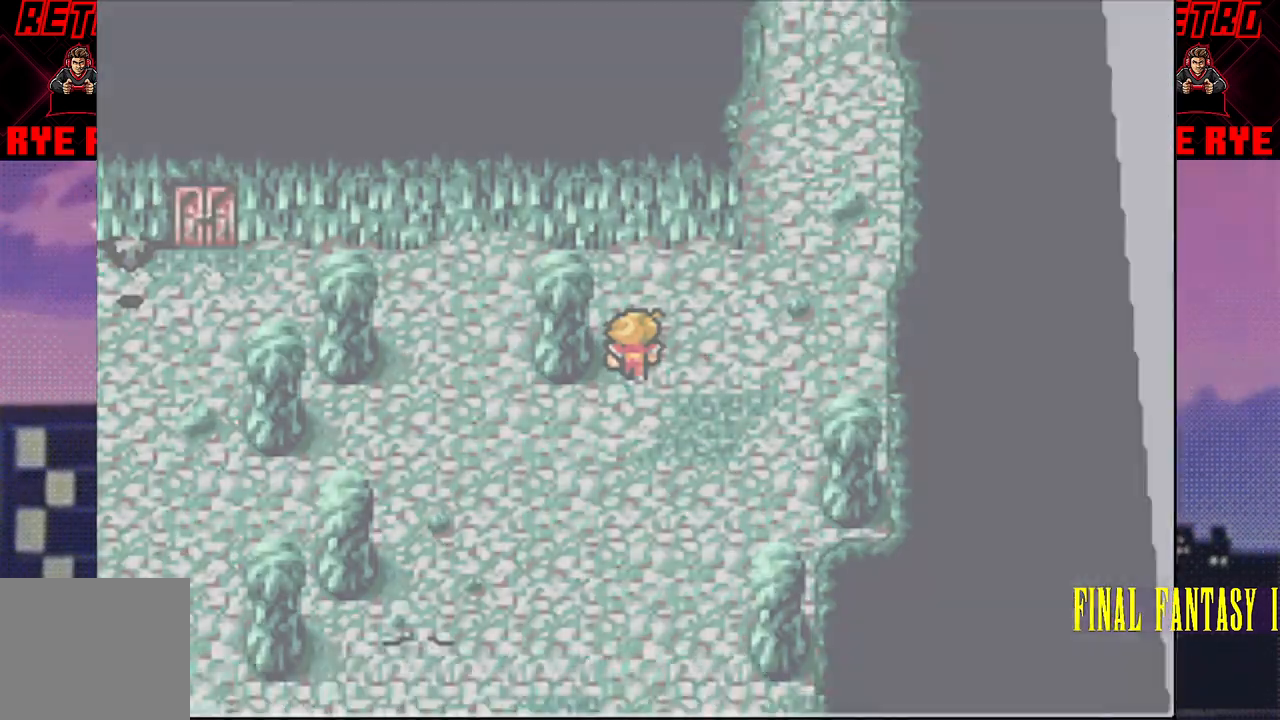
{"buttons": [], "events": [[133, "DPAD_UP", "up"], [317, "R2", "down"], [400, "R2", "up"]]}
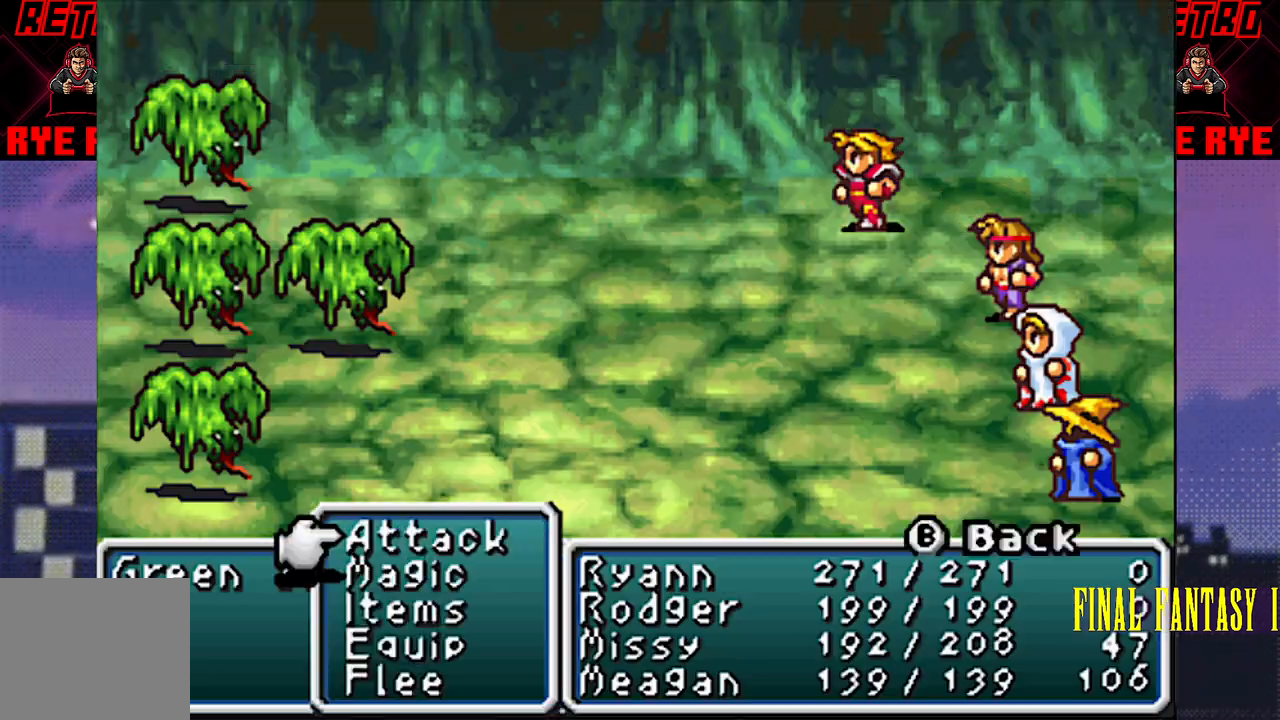
{"buttons": [], "events": []}
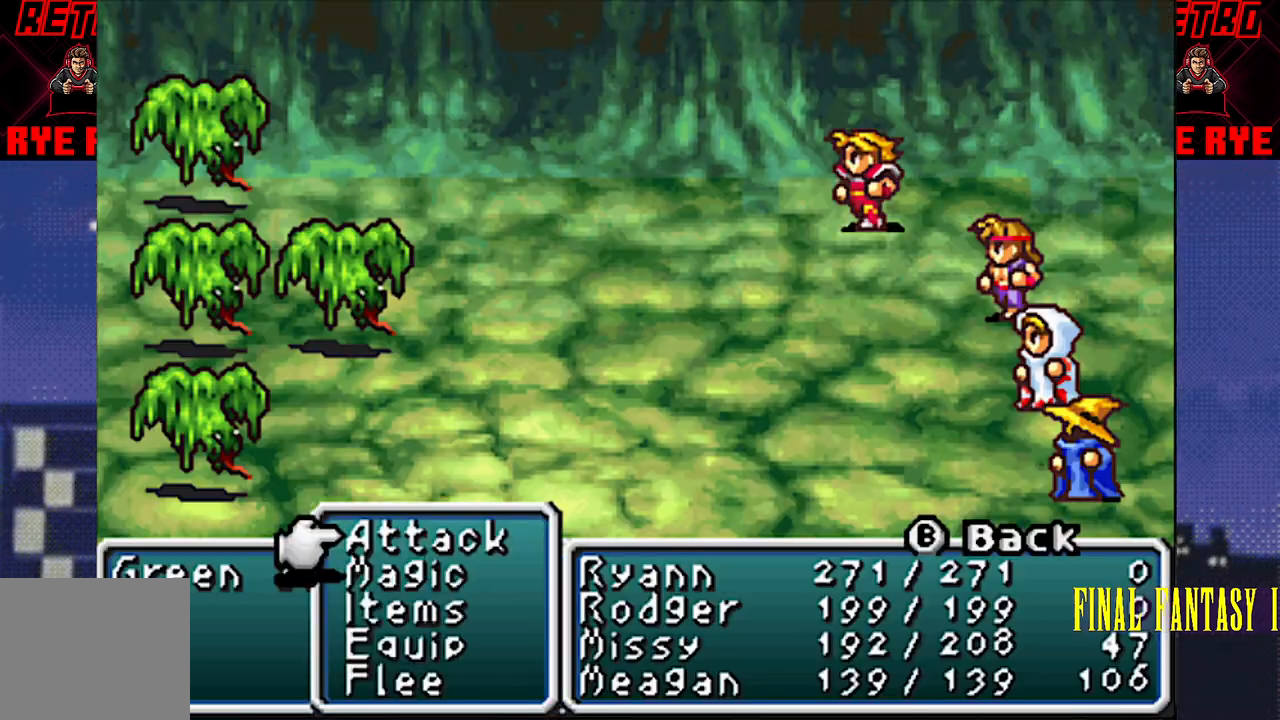
{"buttons": [], "events": []}
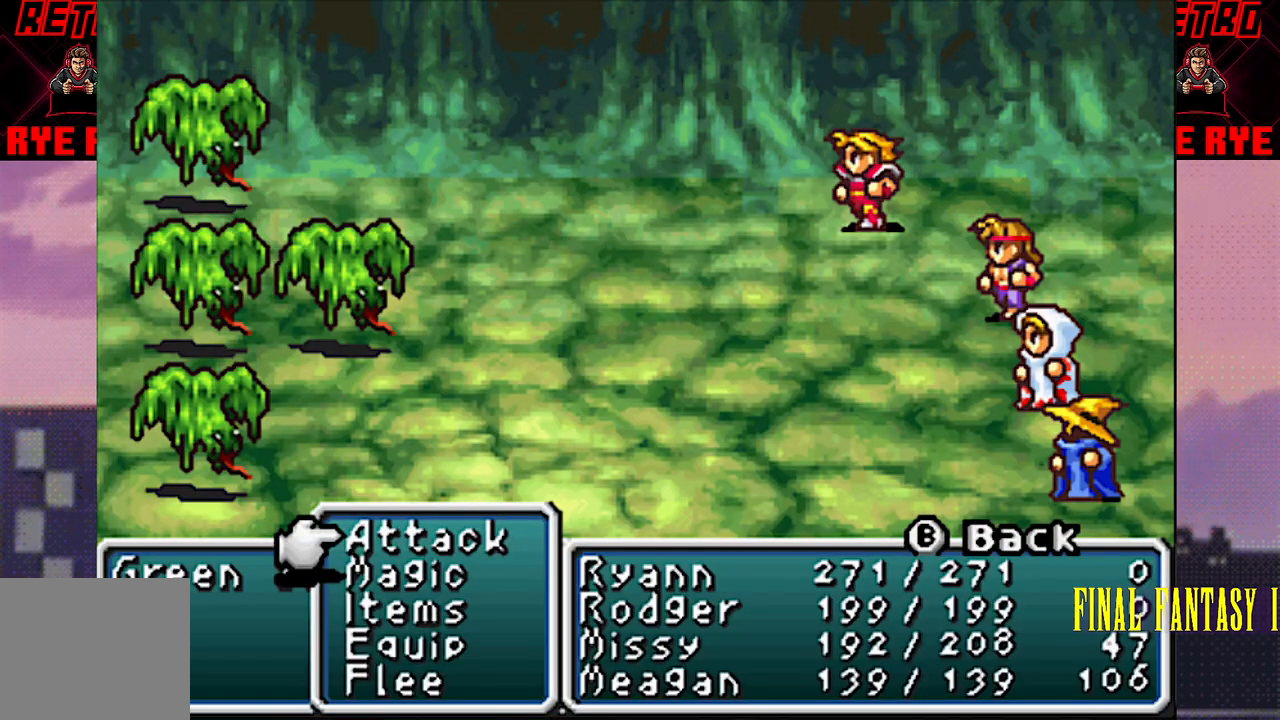
{"buttons": ["CIRCLE"], "events": [[333, "DPAD_UP", "down"], [467, "DPAD_UP", "up"], [500, "CIRCLE", "down"]]}
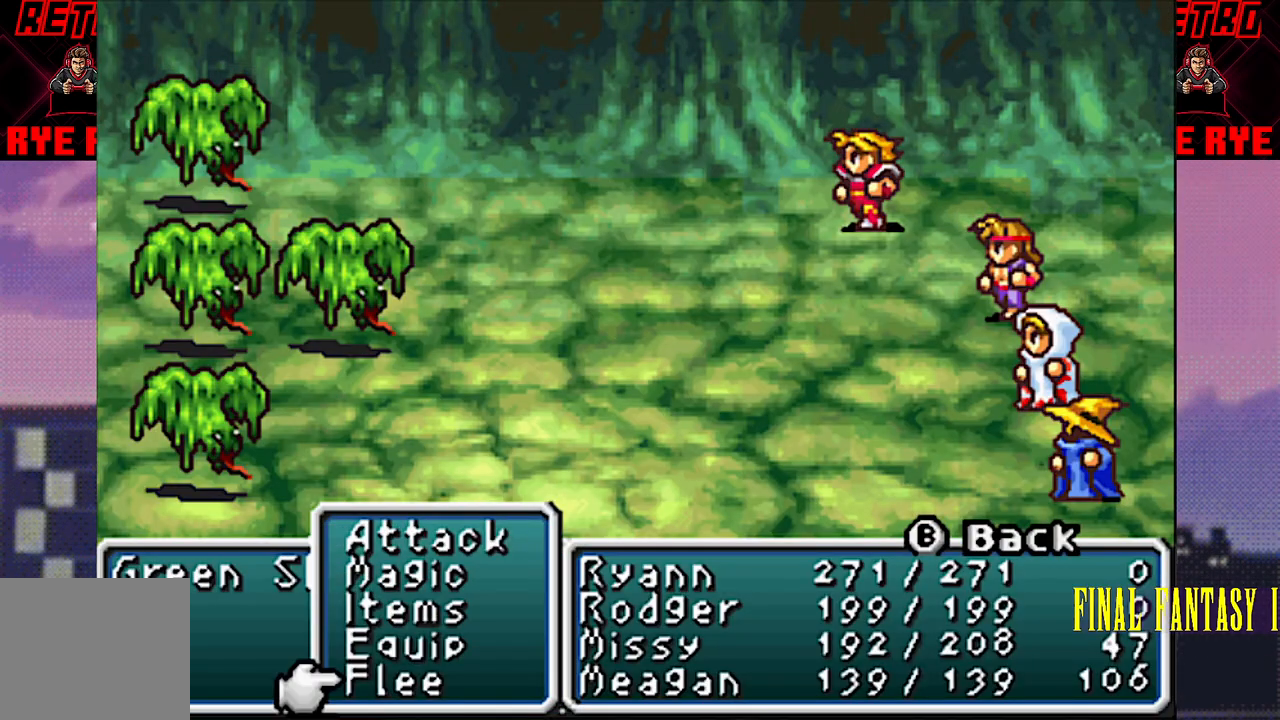
{"buttons": ["DPAD_UP"], "events": [[100, "CIRCLE", "up"], [467, "DPAD_UP", "down"]]}
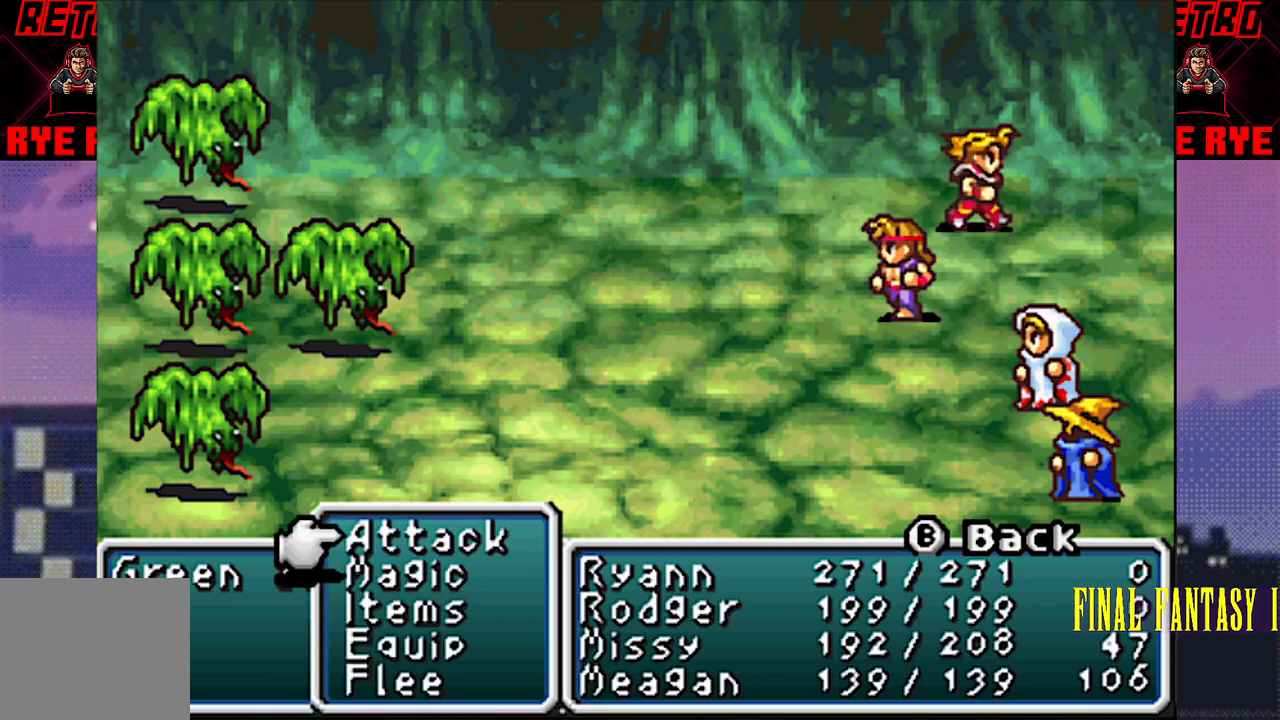
{"buttons": [], "events": [[117, "DPAD_UP", "up"], [167, "CIRCLE", "down"], [283, "CIRCLE", "up"]]}
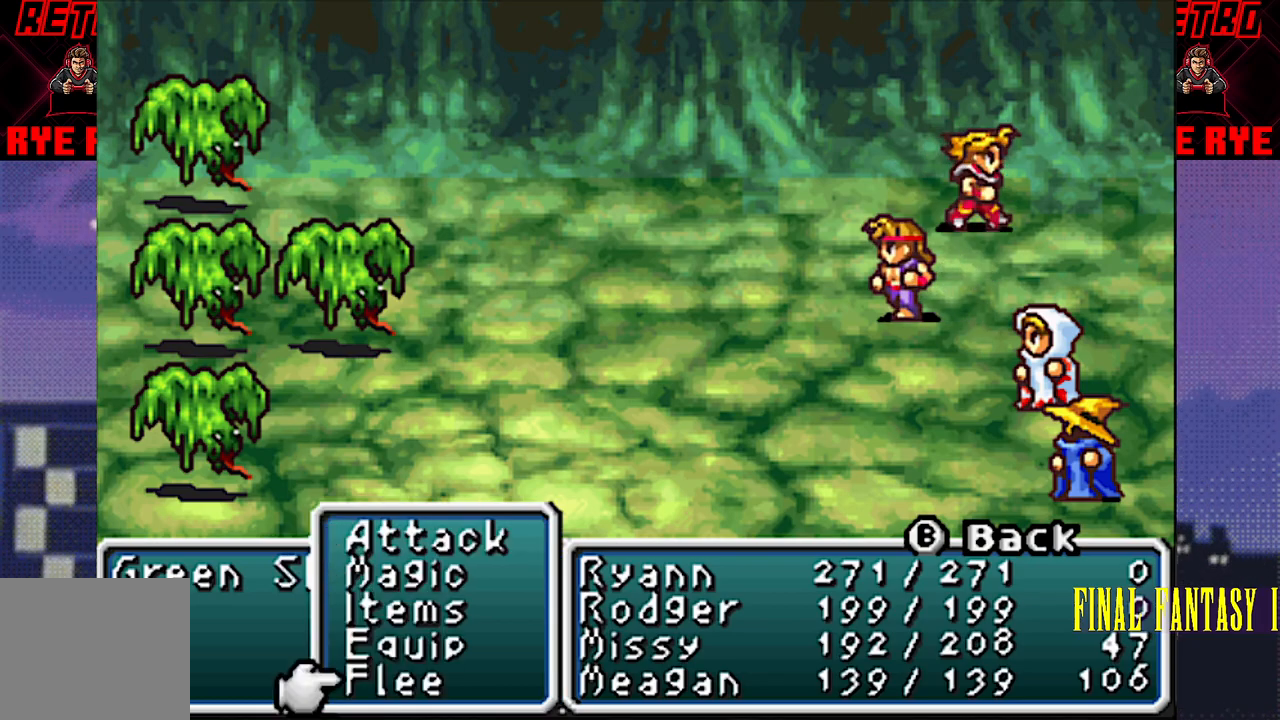
{"buttons": ["DPAD_UP"], "events": [[33, "CIRCLE", "down"], [250, "CIRCLE", "up"], [483, "DPAD_UP", "down"]]}
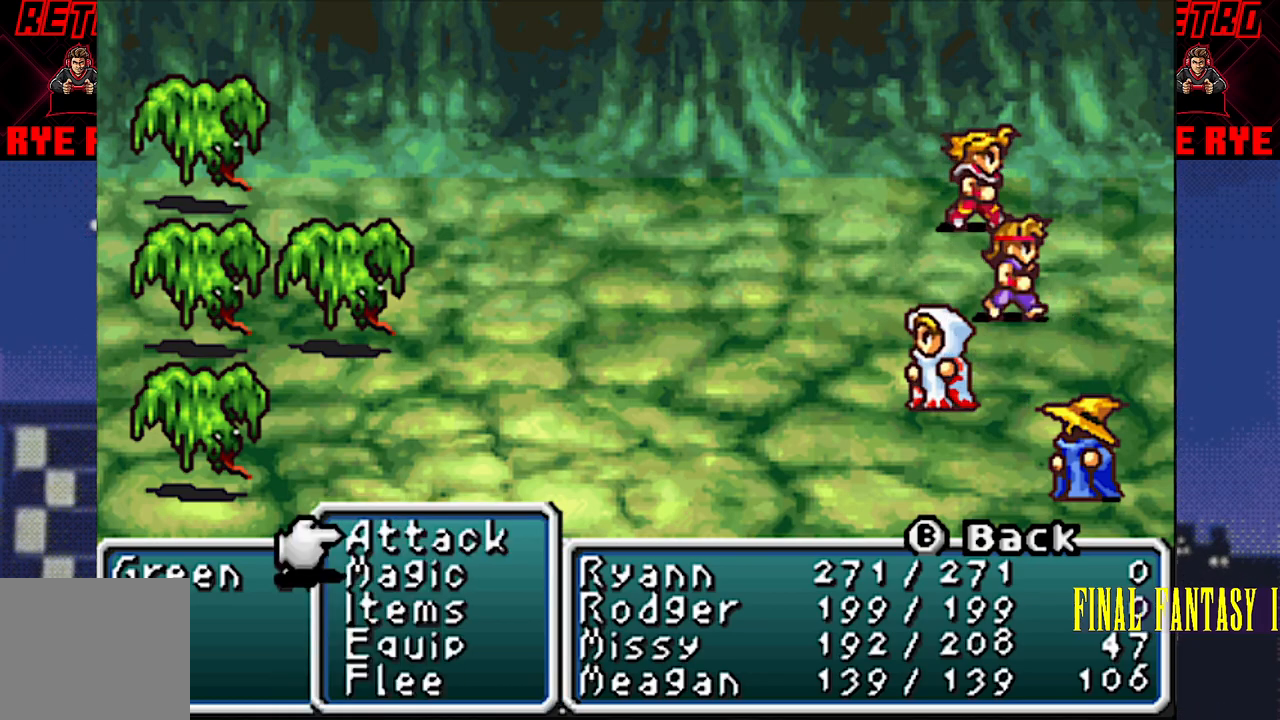
{"buttons": [], "events": [[117, "DPAD_UP", "up"], [250, "CIRCLE", "down"], [483, "CIRCLE", "up"]]}
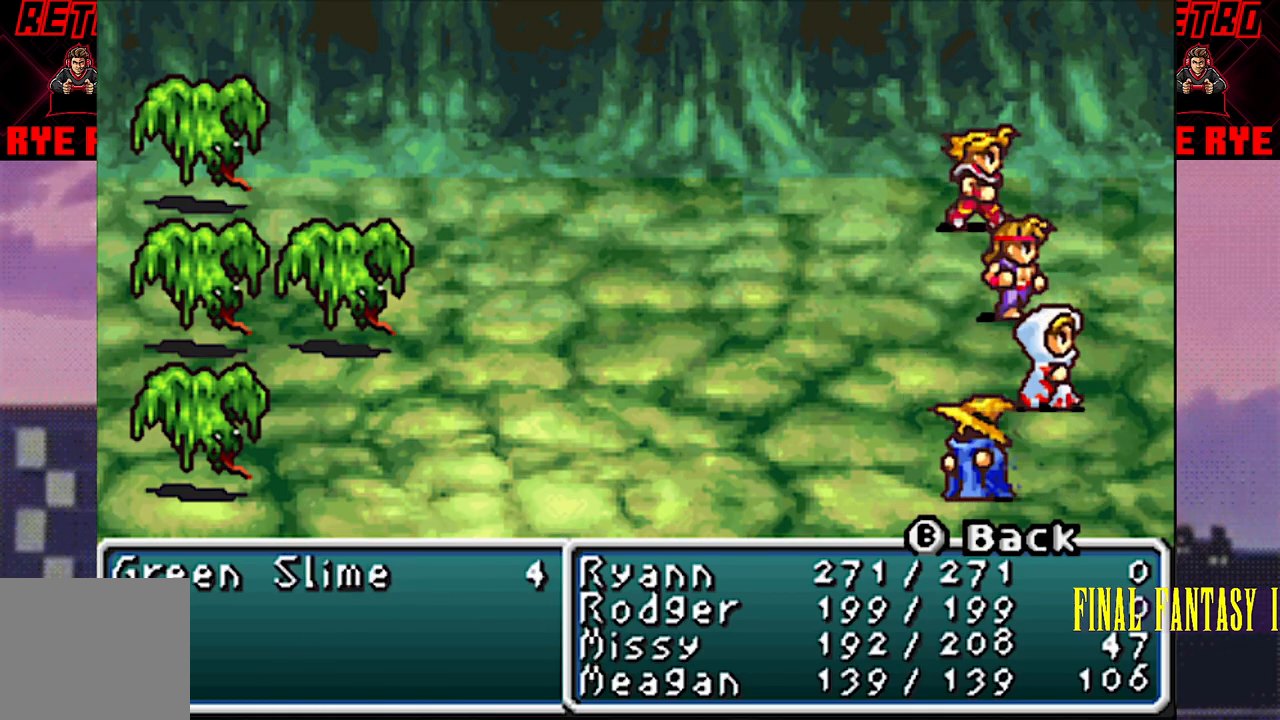
{"buttons": ["CIRCLE"], "events": [[233, "DPAD_UP", "down"], [383, "DPAD_UP", "up"], [467, "CIRCLE", "down"]]}
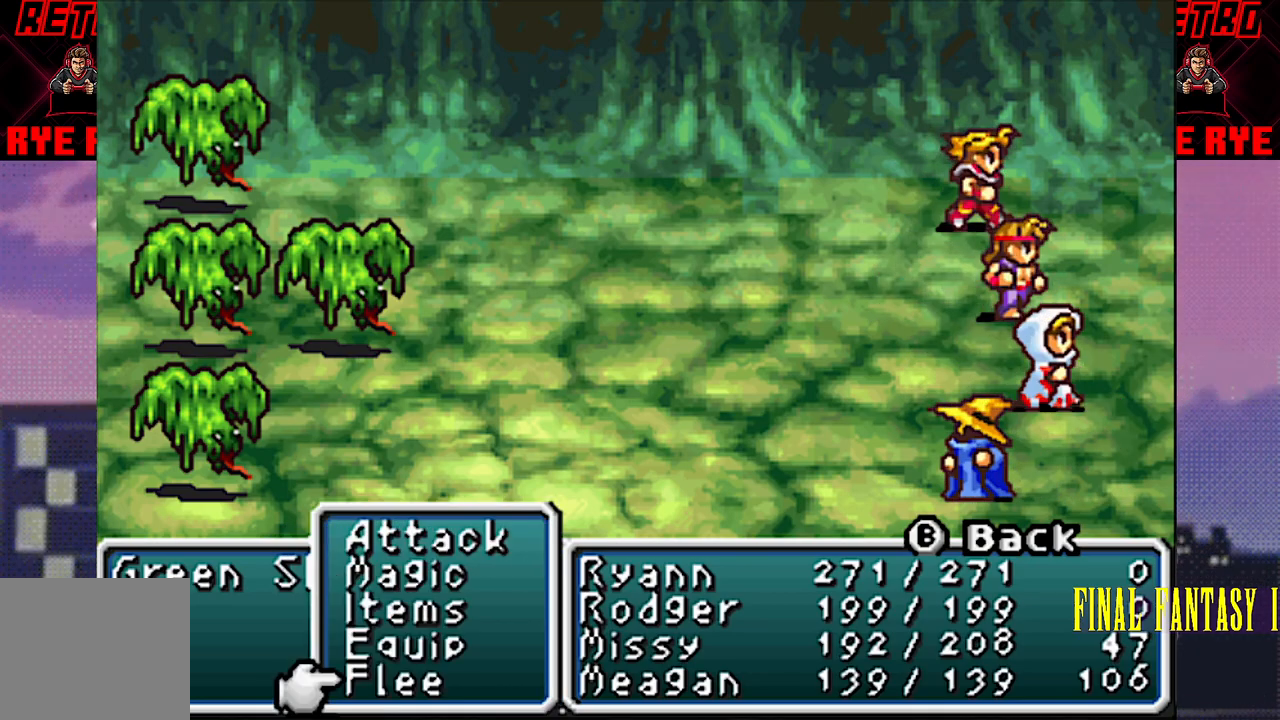
{"buttons": [], "events": [[150, "CIRCLE", "up"]]}
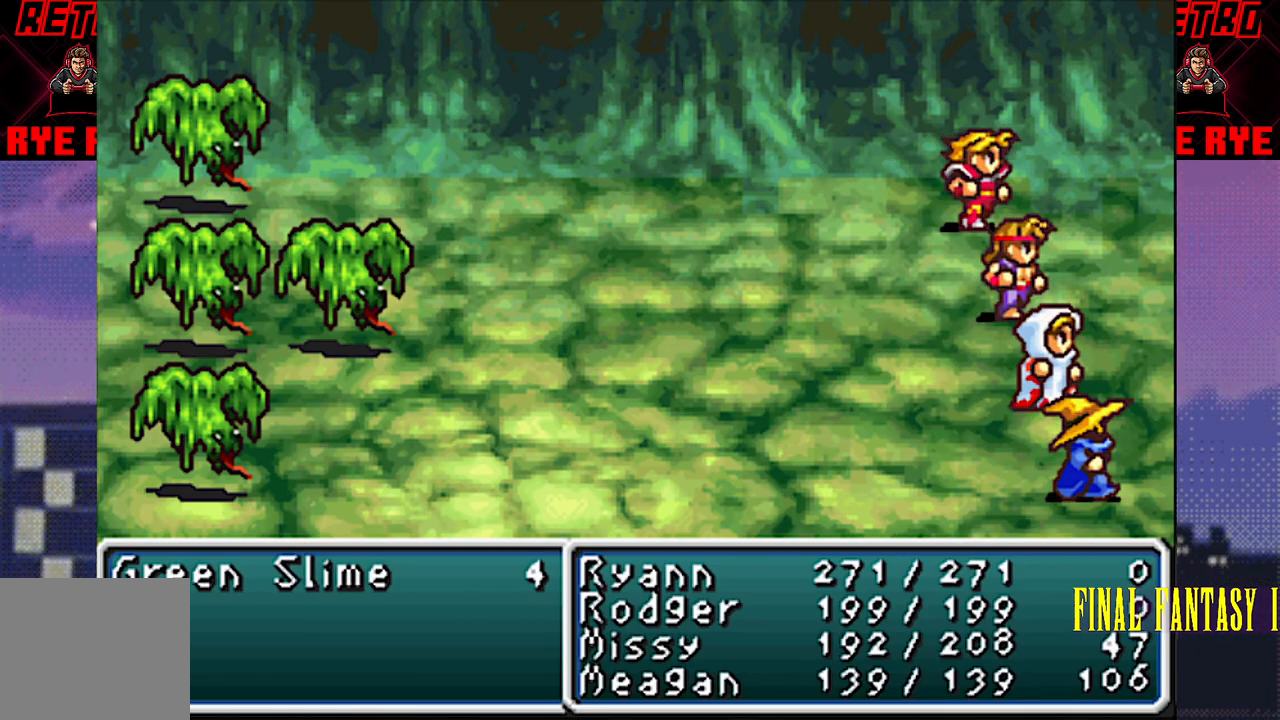
{"buttons": [], "events": []}
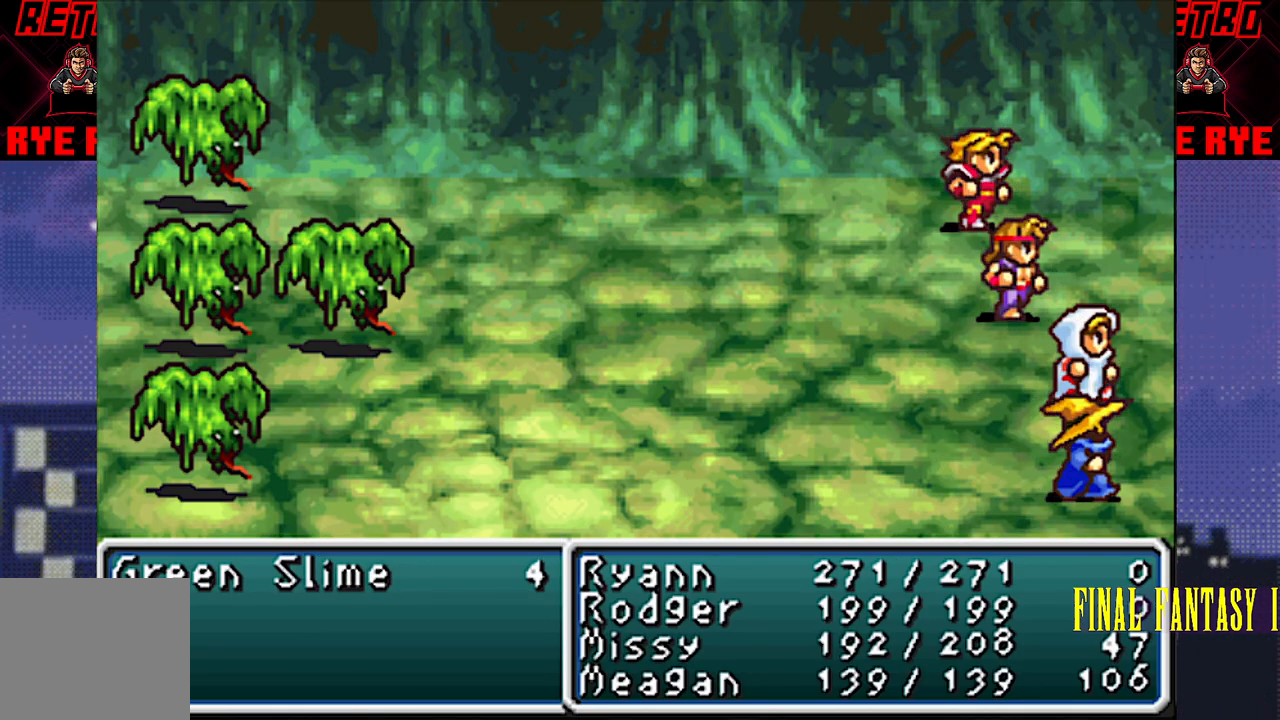
{"buttons": [], "events": []}
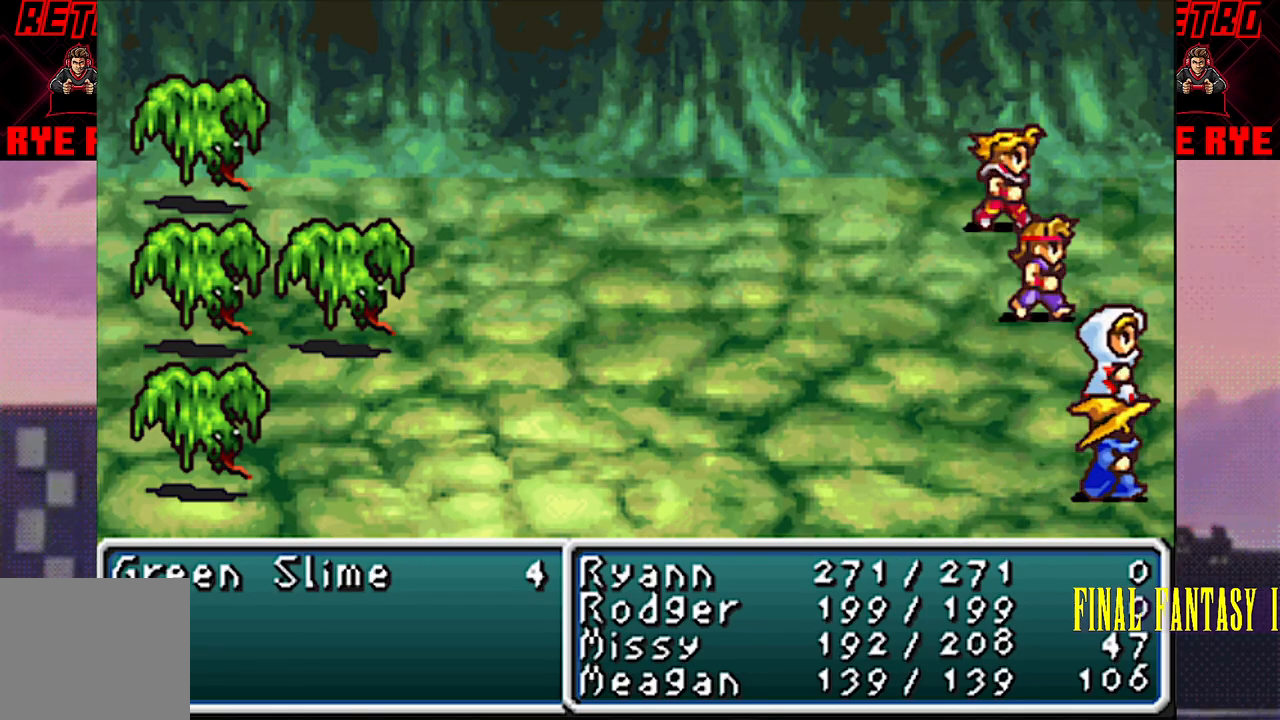
{"buttons": ["DPAD_RIGHT"], "events": [[433, "DPAD_RIGHT", "down"]]}
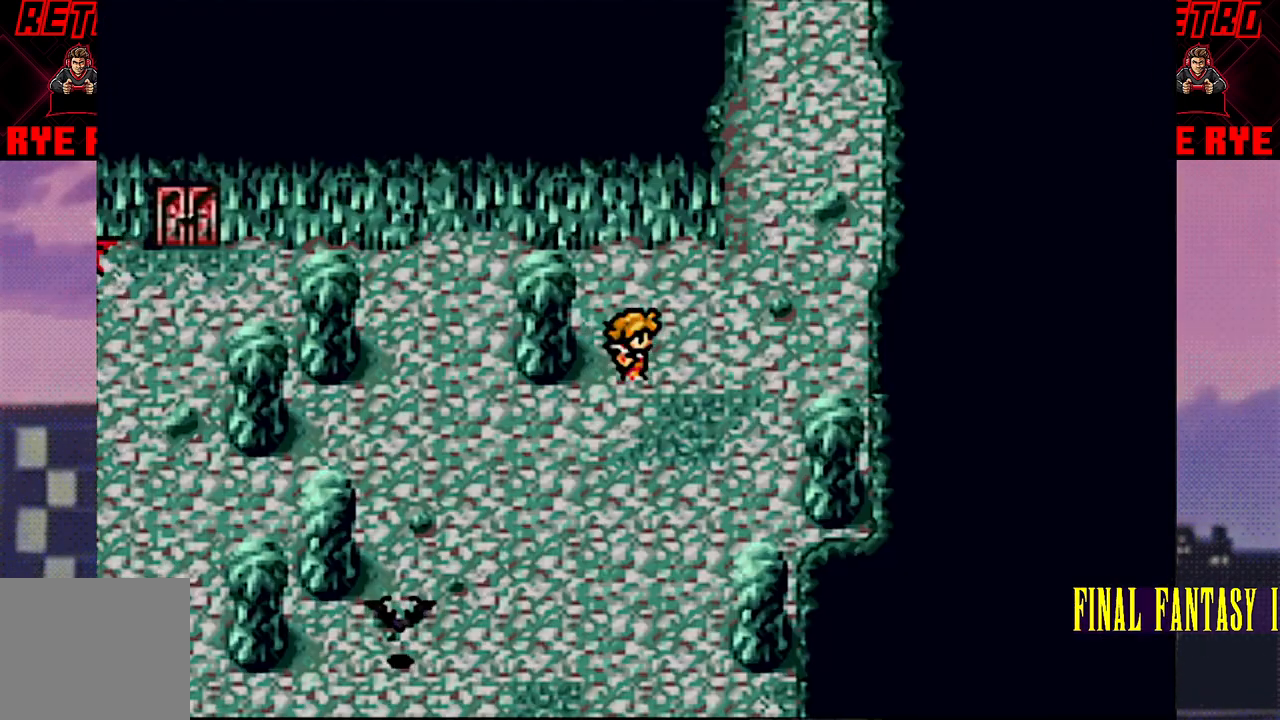
{"buttons": ["DPAD_UP"], "events": [[133, "DPAD_RIGHT", "up"], [150, "DPAD_UP", "down"]]}
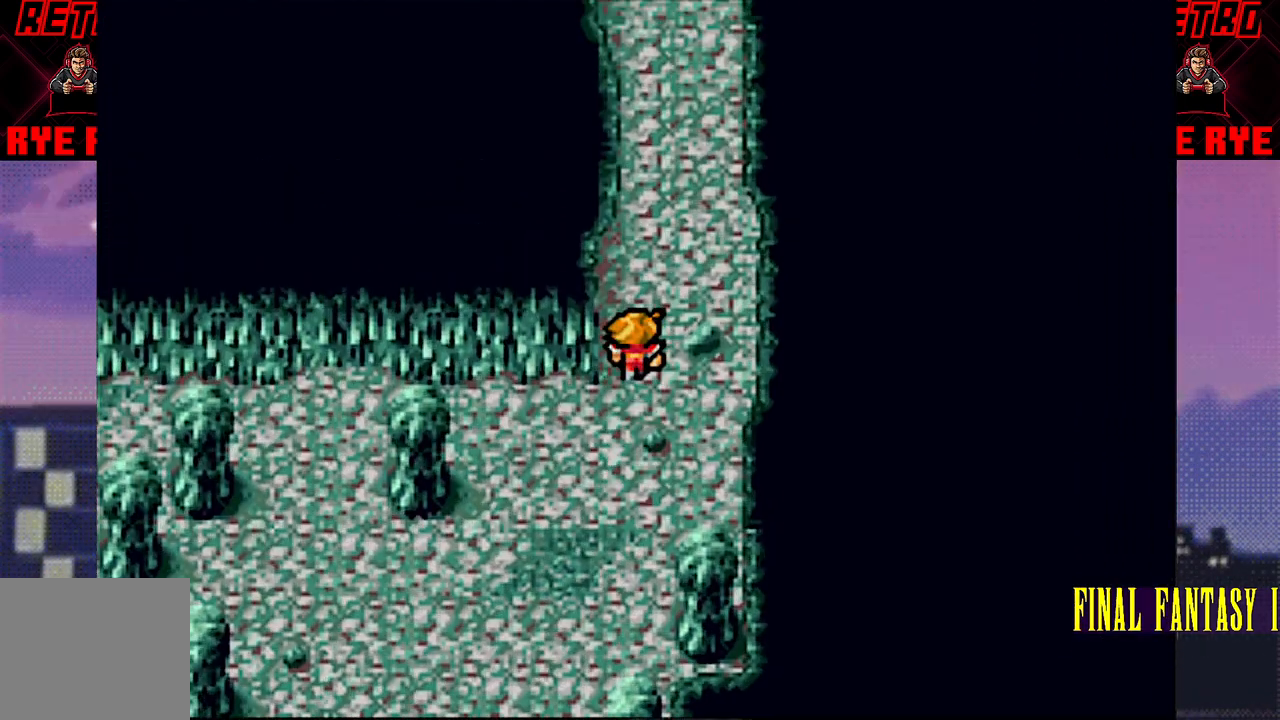
{"buttons": ["DPAD_UP"], "events": []}
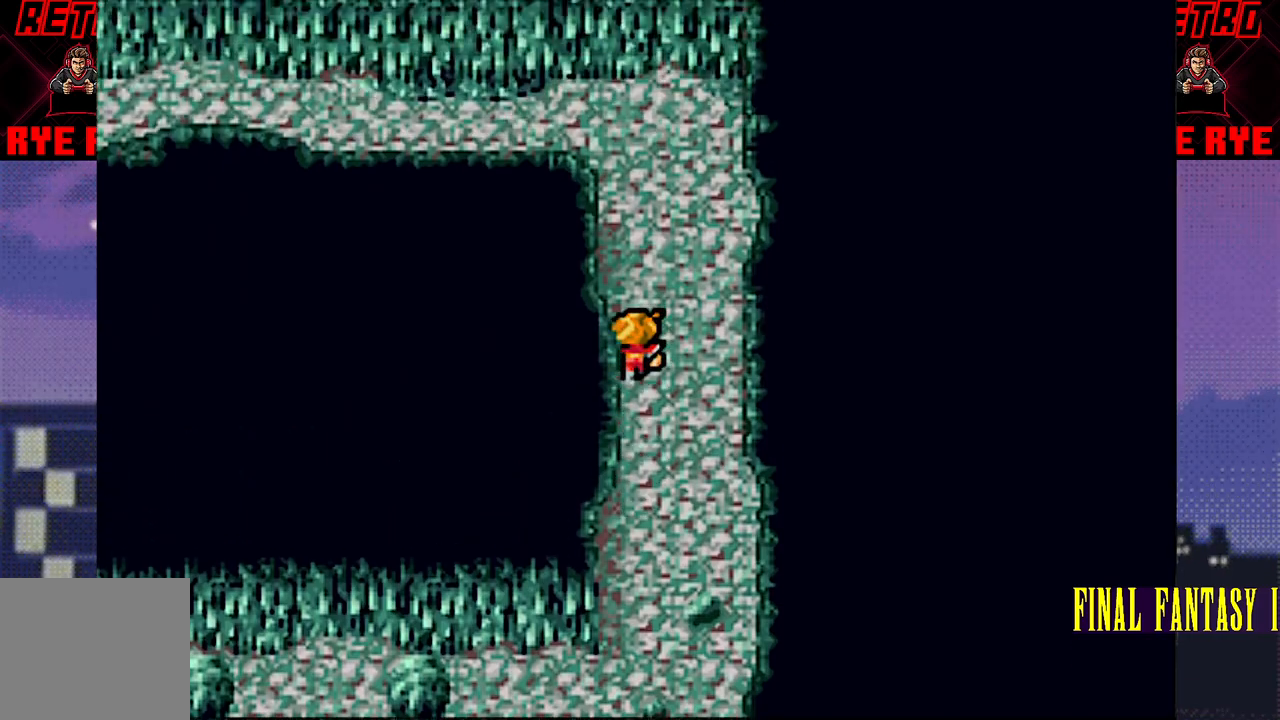
{"buttons": ["DPAD_LEFT"], "events": [[217, "DPAD_UP", "up"], [233, "DPAD_UP", "down"], [333, "DPAD_UP", "up"], [483, "DPAD_LEFT", "down"]]}
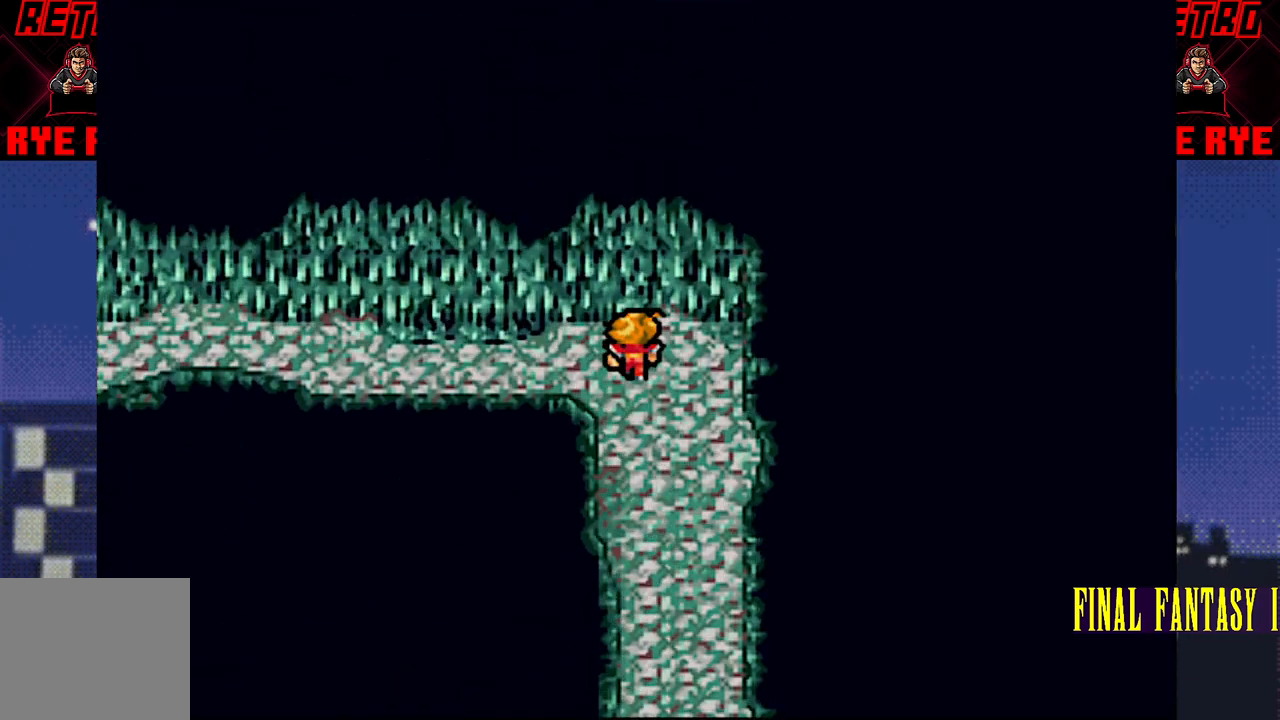
{"buttons": ["DPAD_LEFT"], "events": []}
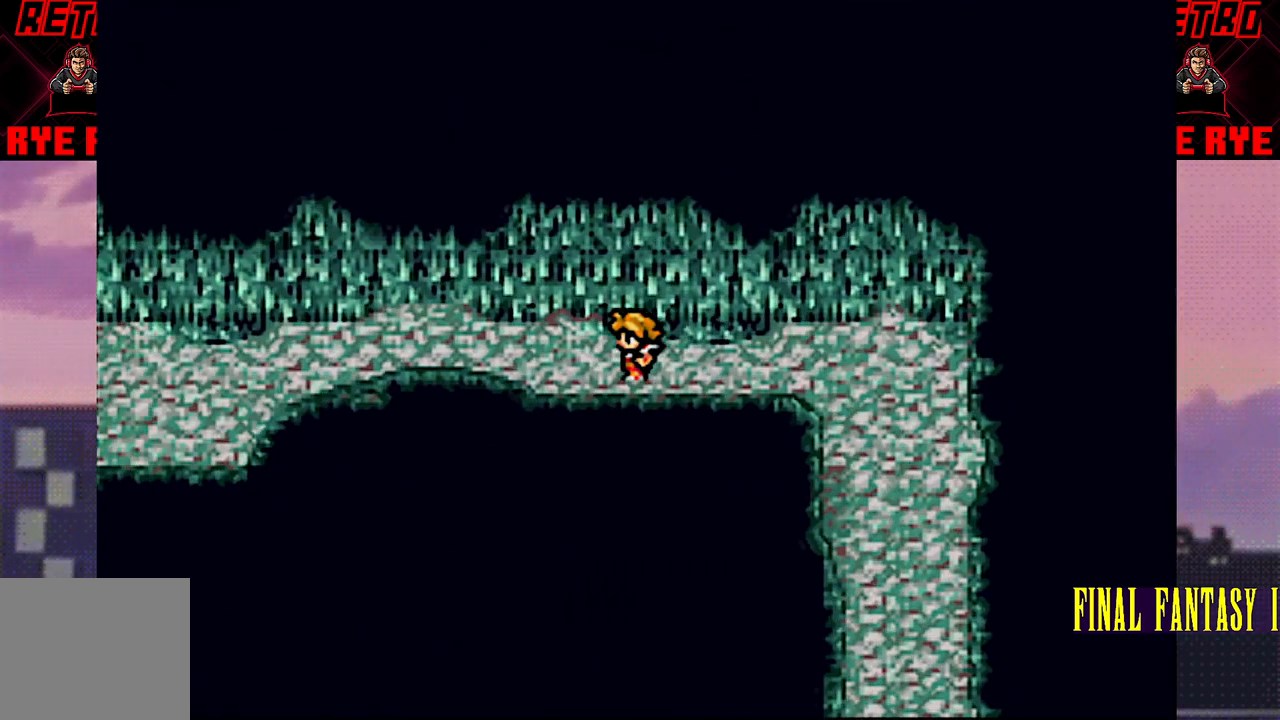
{"buttons": ["DPAD_LEFT"], "events": []}
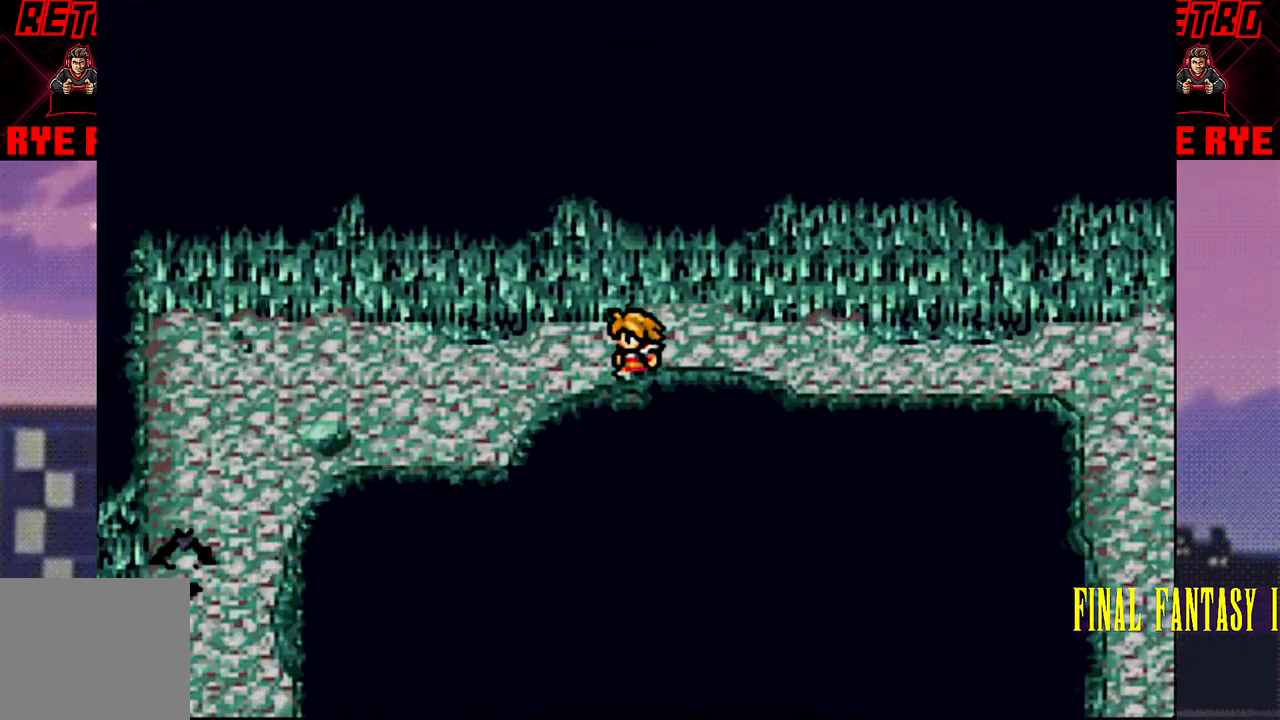
{"buttons": ["DPAD_LEFT"], "events": []}
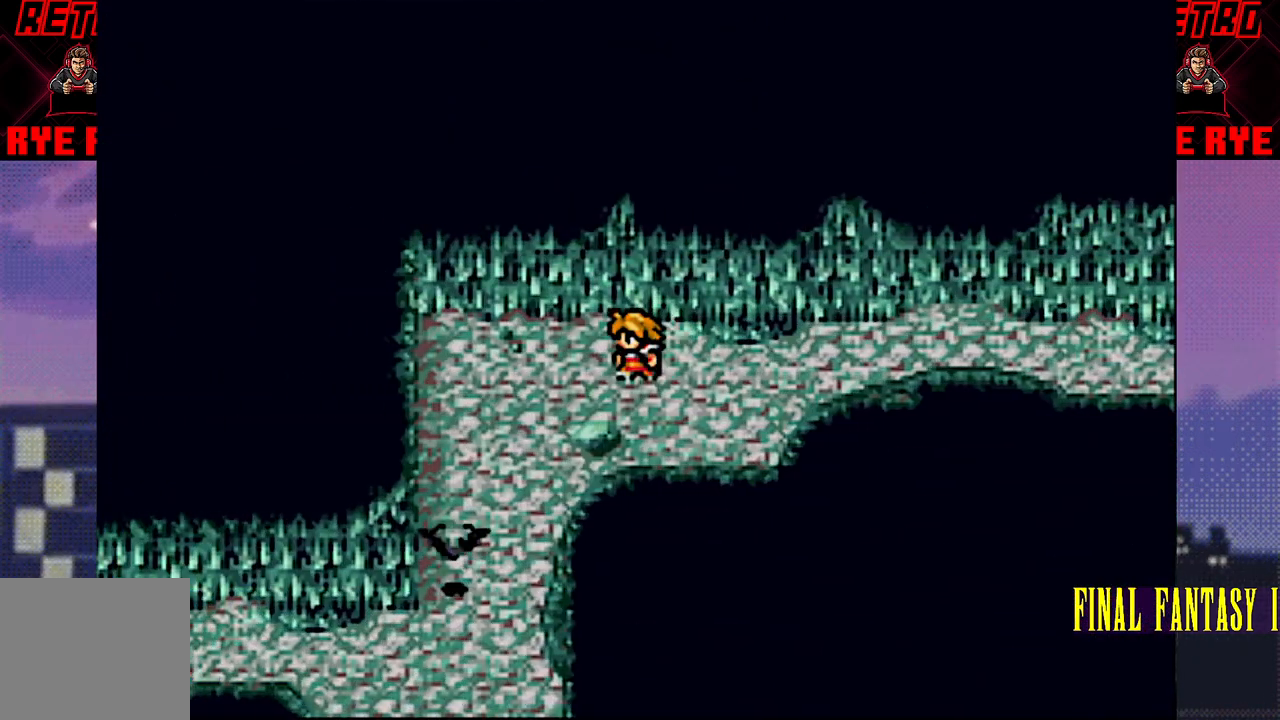
{"buttons": ["DPAD_LEFT"], "events": [[17, "DPAD_DOWN", "down"], [17, "DPAD_LEFT", "up"], [433, "DPAD_DOWN", "up"], [433, "DPAD_LEFT", "down"]]}
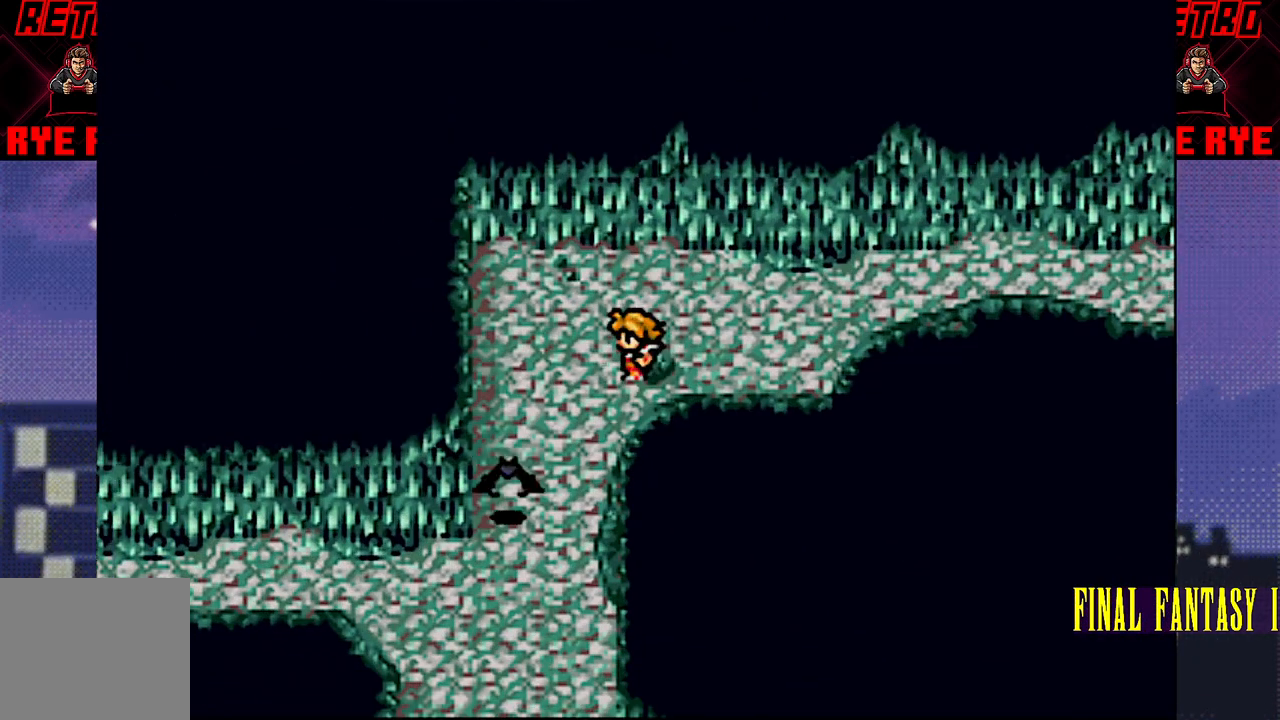
{"buttons": ["DPAD_DOWN"], "events": [[50, "DPAD_DOWN", "down"], [50, "DPAD_LEFT", "up"]]}
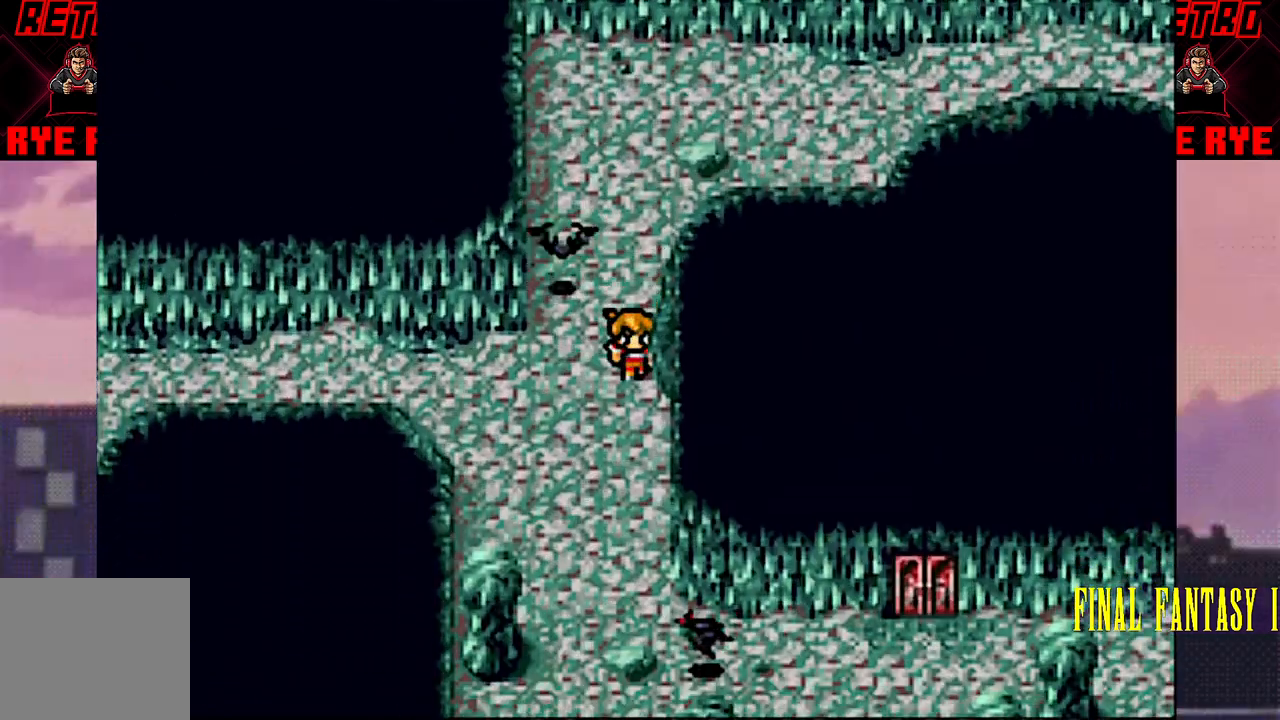
{"buttons": ["DPAD_DOWN"], "events": []}